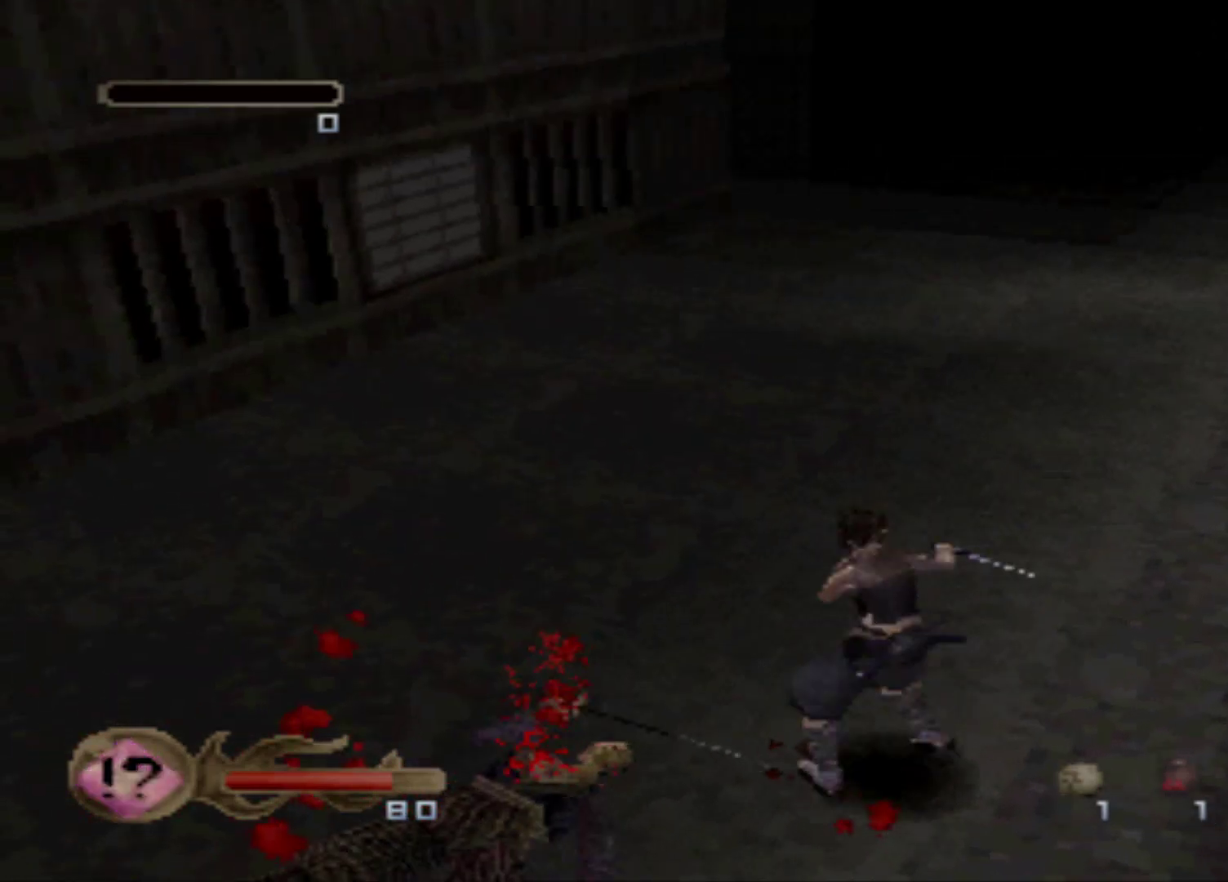
Gameplay with a controller (Xbox layout); each line is a JSON object with the inputs held at the frame after it. "events" lists button and stick changes between this image and that frame as [ms after this image, input, new state], when the widget could be followed in between. Not read: L3 R3 left_stick right_stick.
{"buttons": ["DPAD_UP"]}
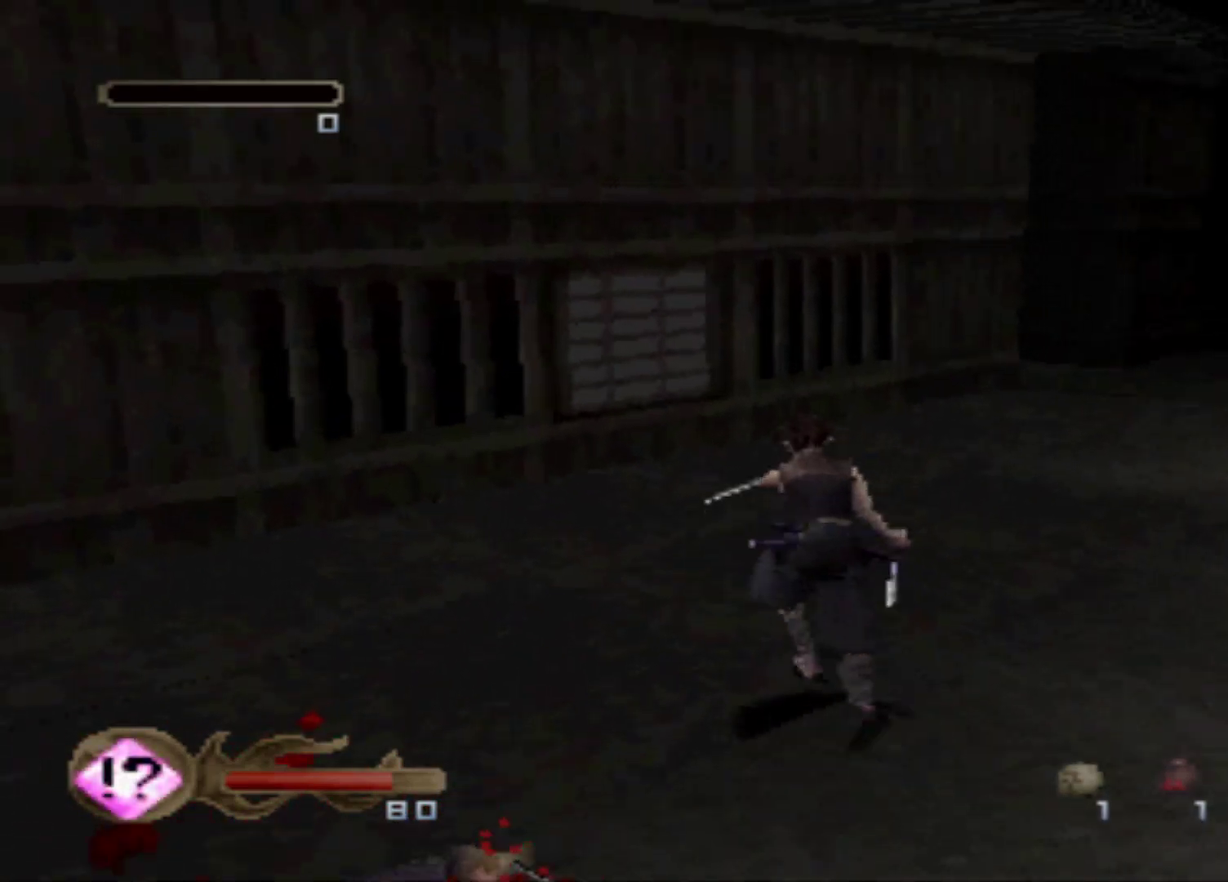
{"buttons": ["DPAD_UP", "DPAD_RIGHT"], "events": [[267, "DPAD_RIGHT", "down"]]}
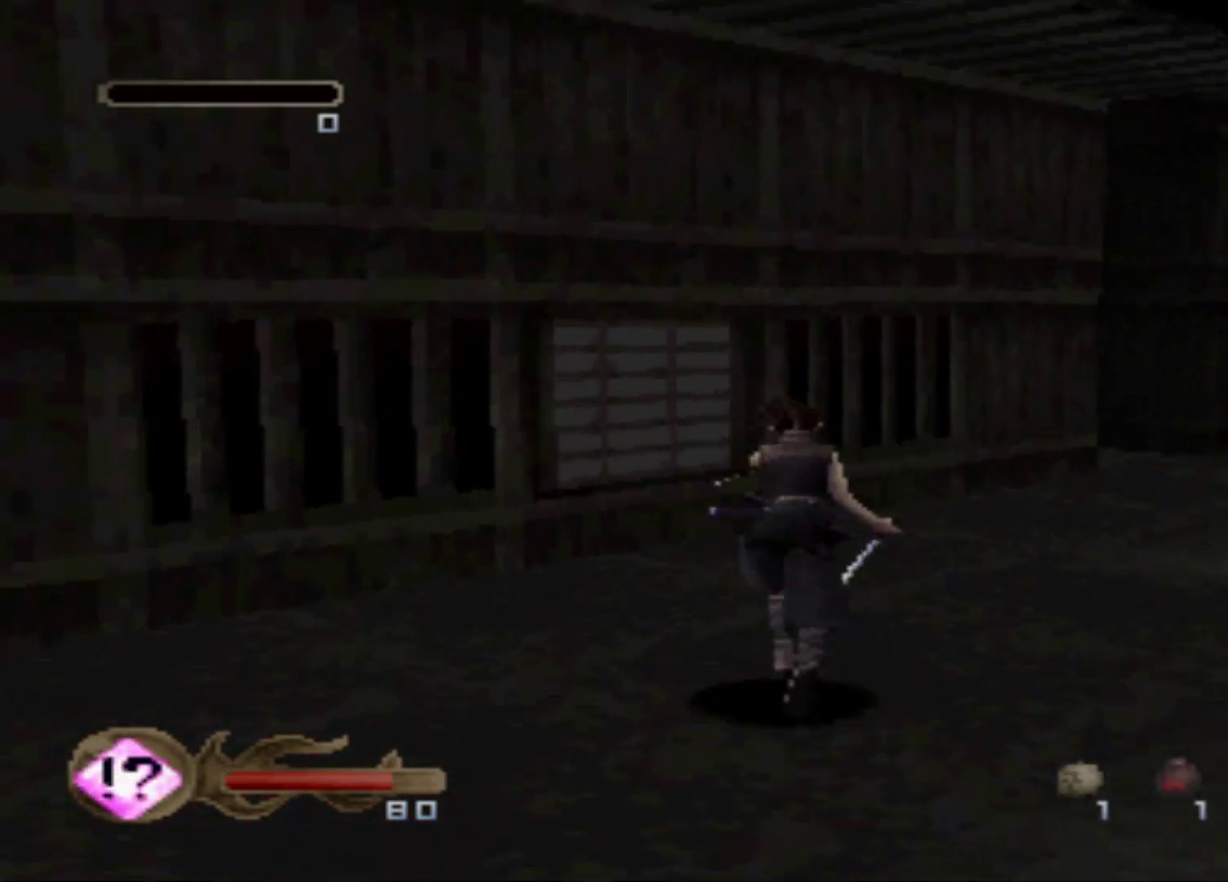
{"buttons": ["DPAD_RIGHT"], "events": [[34, "DPAD_UP", "up"]]}
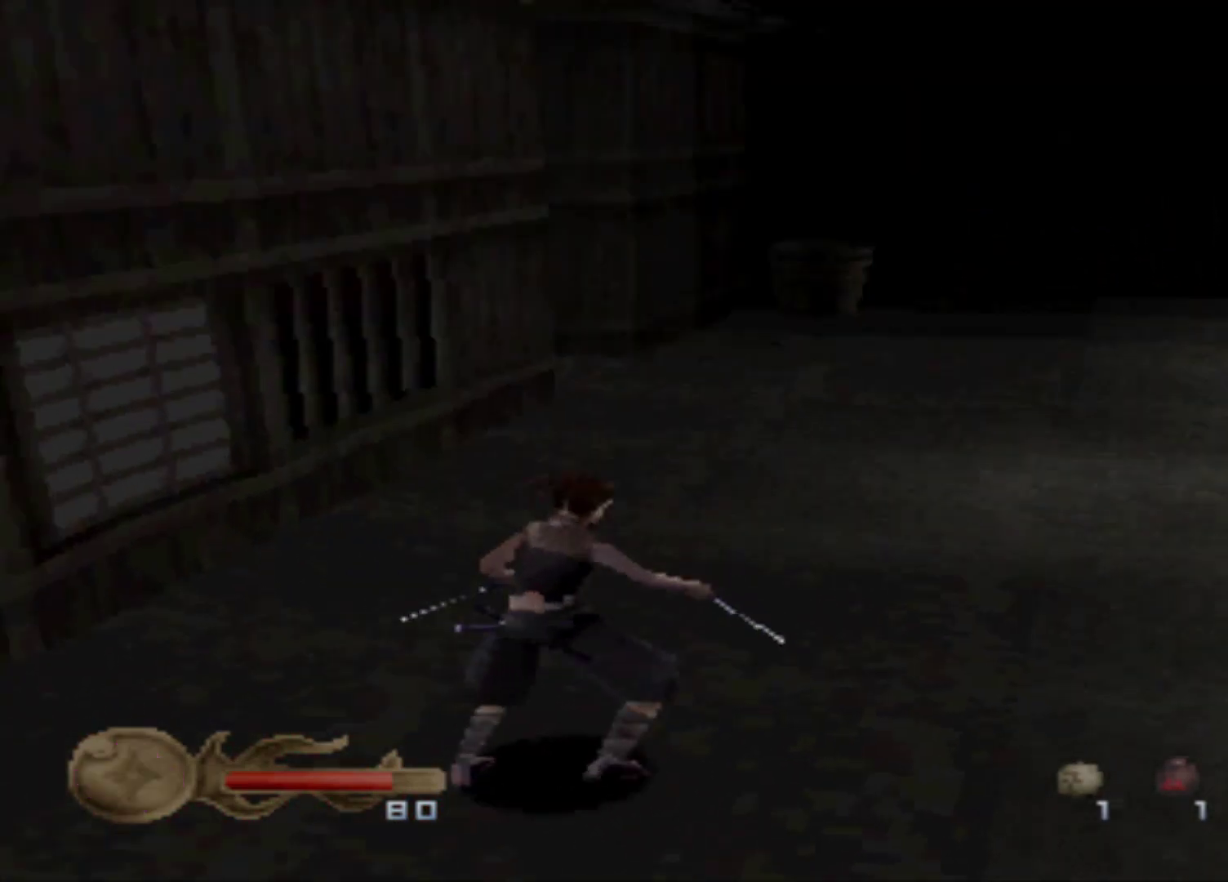
{"buttons": ["DPAD_RIGHT"], "events": []}
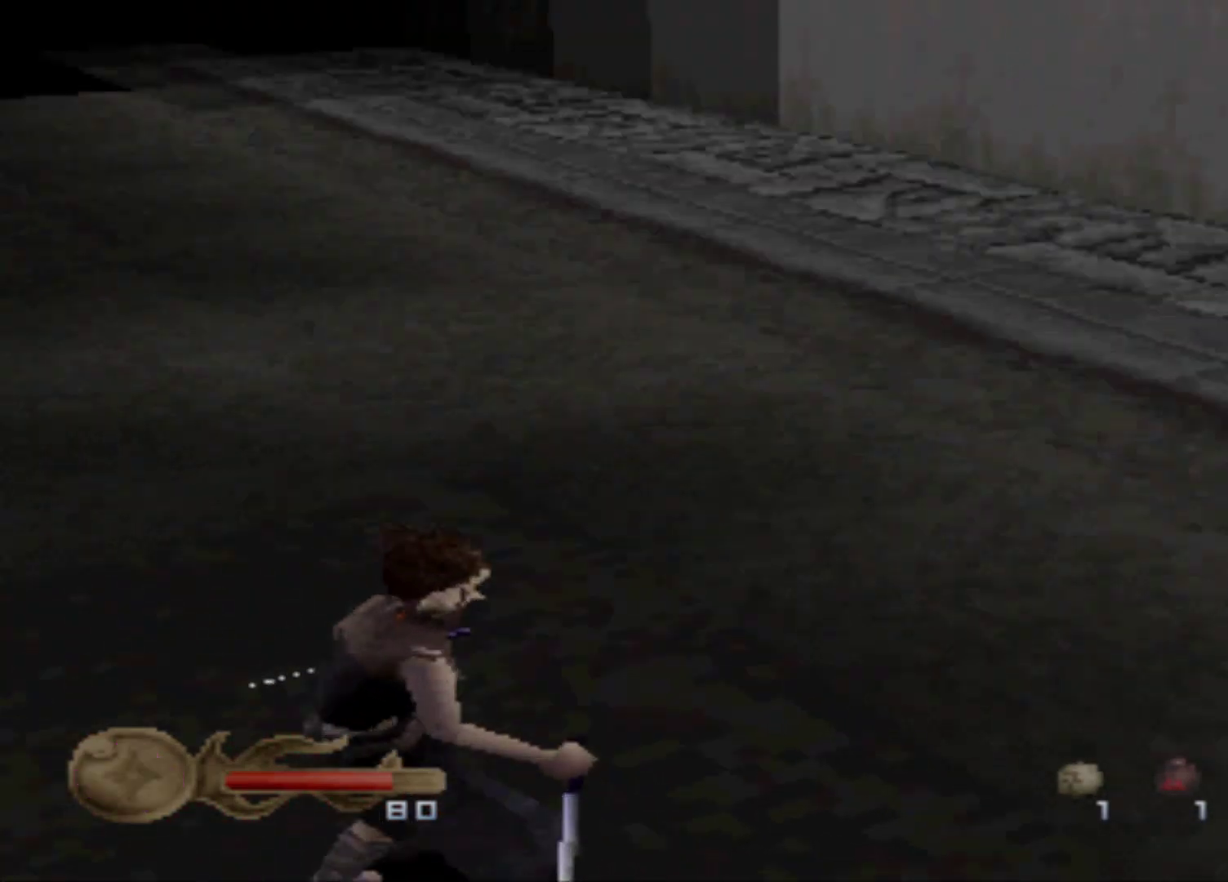
{"buttons": ["DPAD_UP"], "events": [[150, "DPAD_RIGHT", "up"], [150, "DPAD_UP", "down"]]}
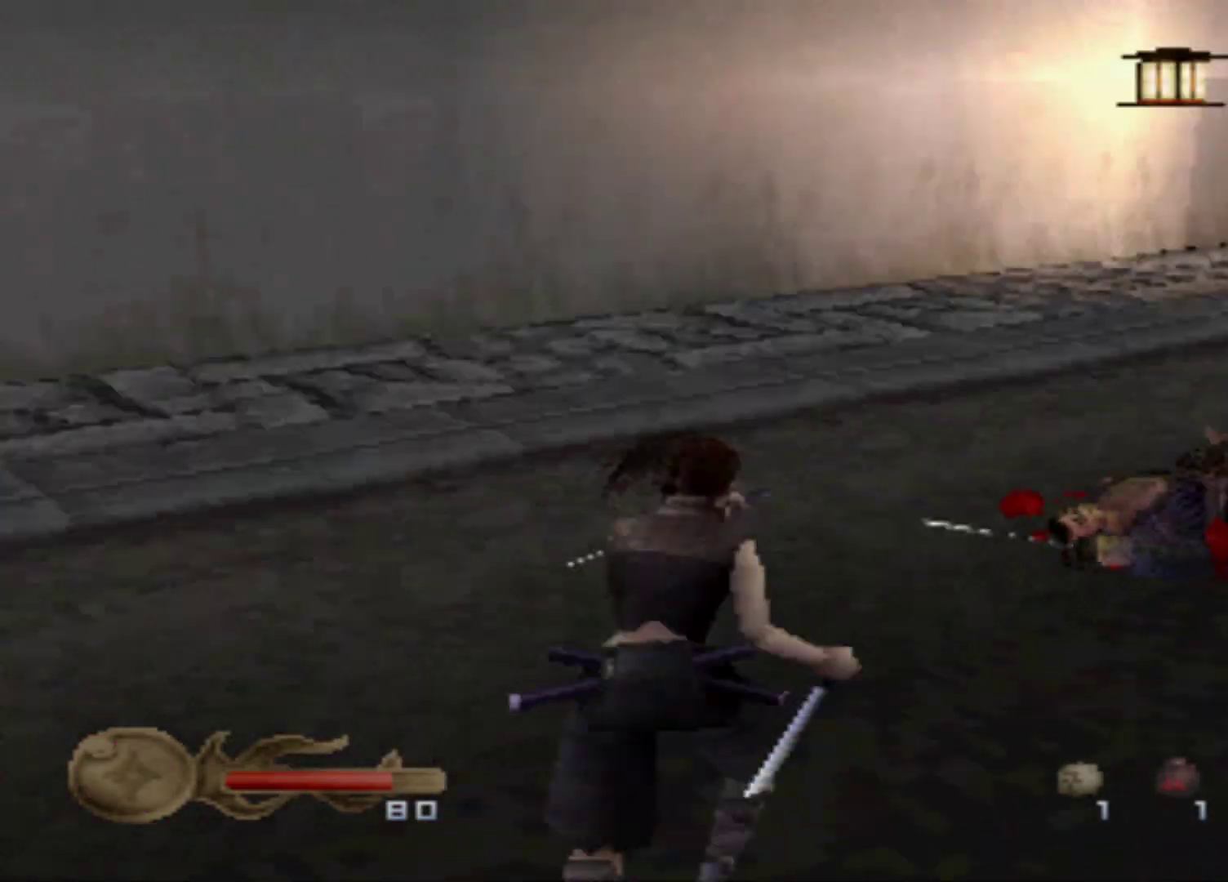
{"buttons": ["DPAD_RIGHT"], "events": [[217, "DPAD_RIGHT", "down"], [284, "DPAD_UP", "up"]]}
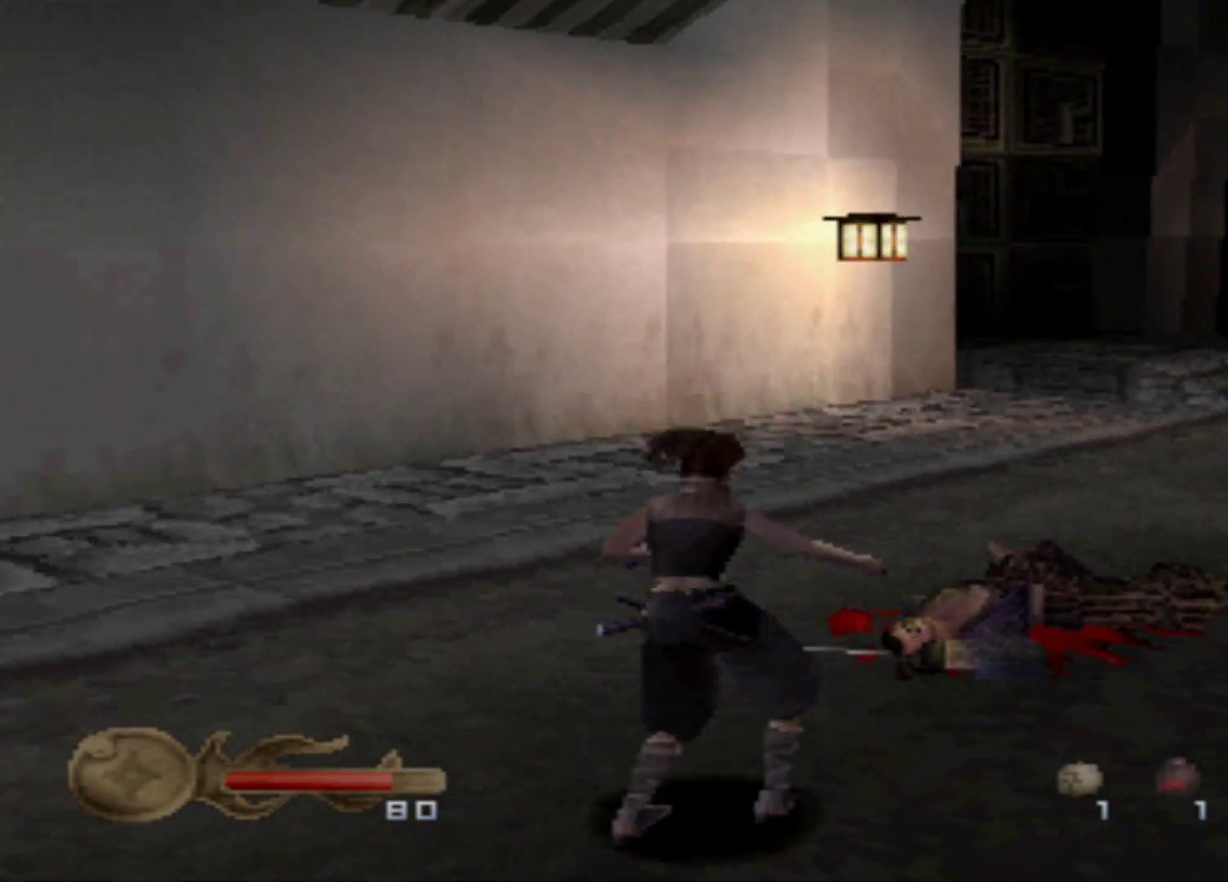
{"buttons": [], "events": [[367, "DPAD_RIGHT", "up"]]}
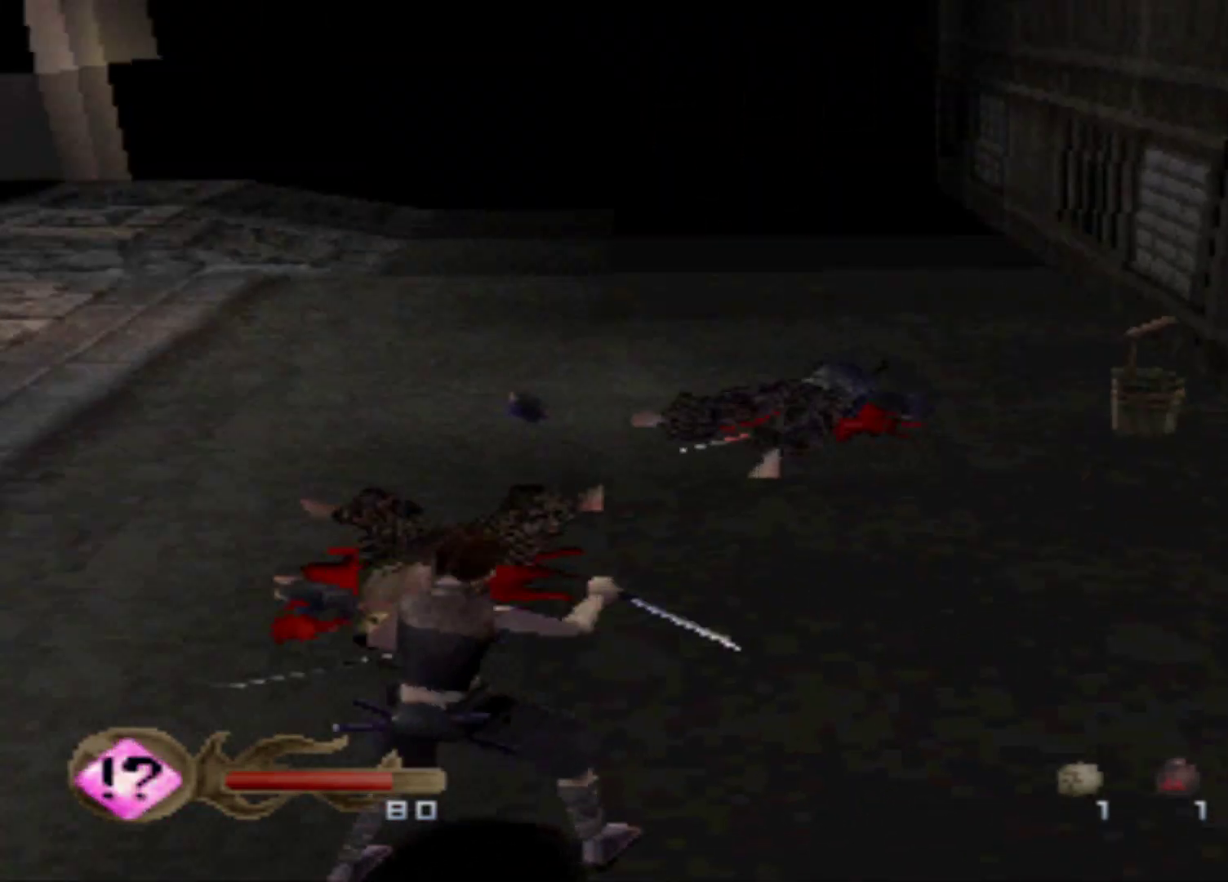
{"buttons": ["DPAD_UP"], "events": [[100, "DPAD_UP", "down"]]}
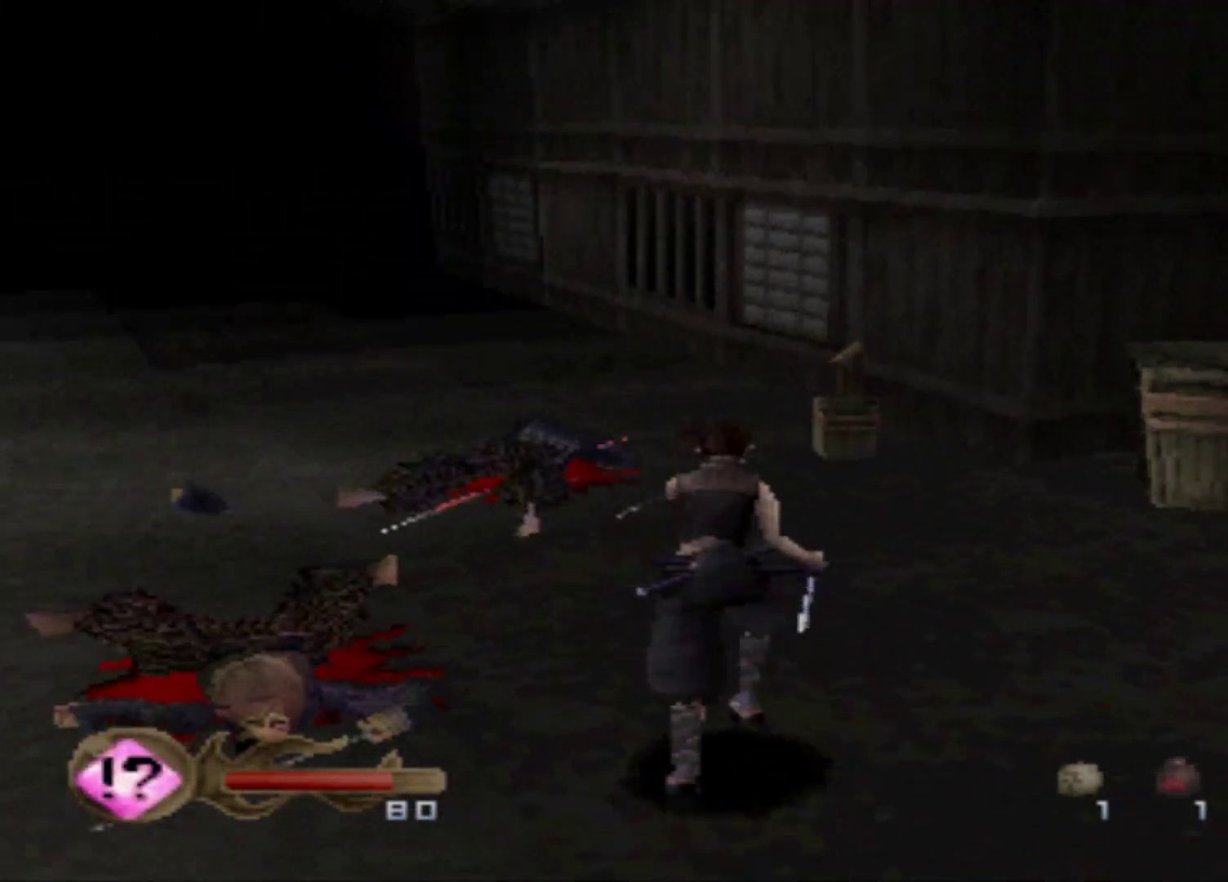
{"buttons": [], "events": [[500, "DPAD_UP", "up"]]}
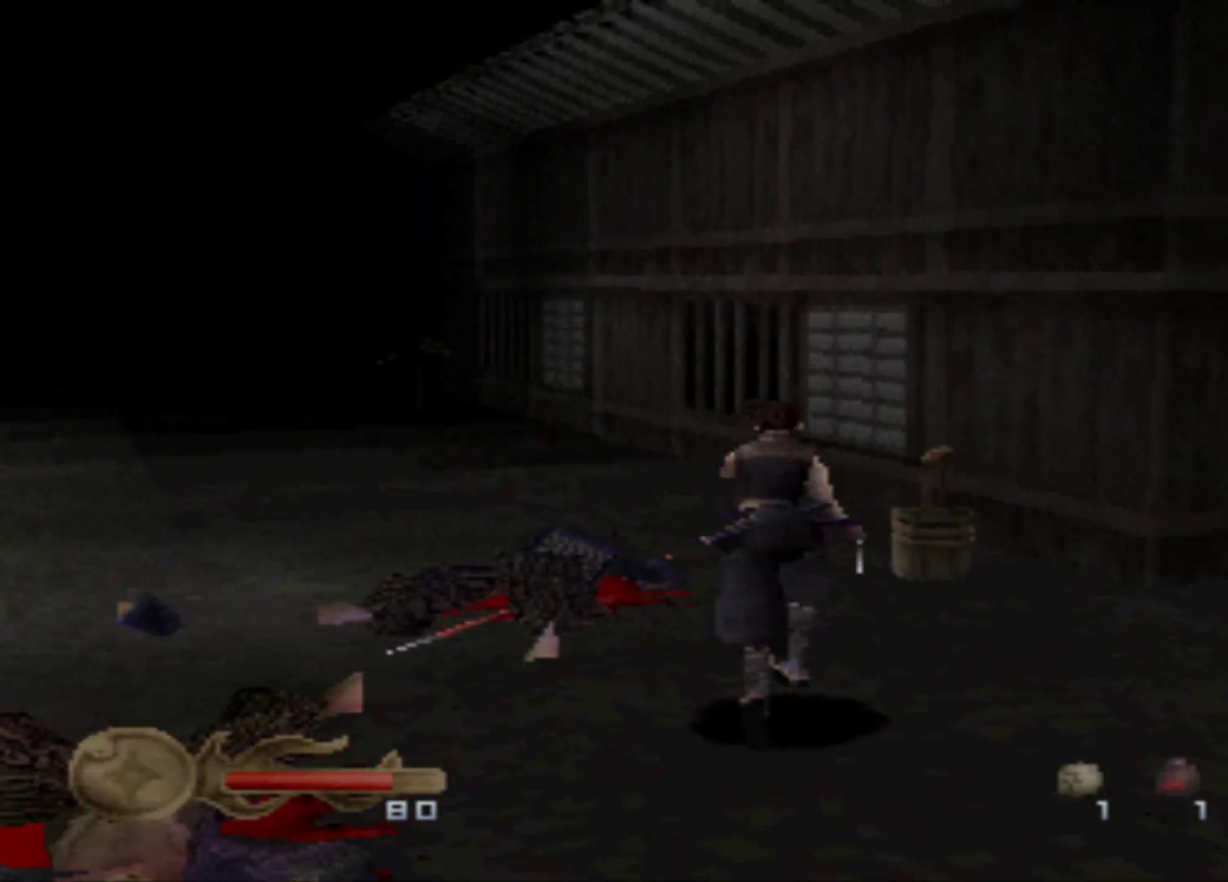
{"buttons": ["DPAD_UP"], "events": [[234, "DPAD_UP", "down"]]}
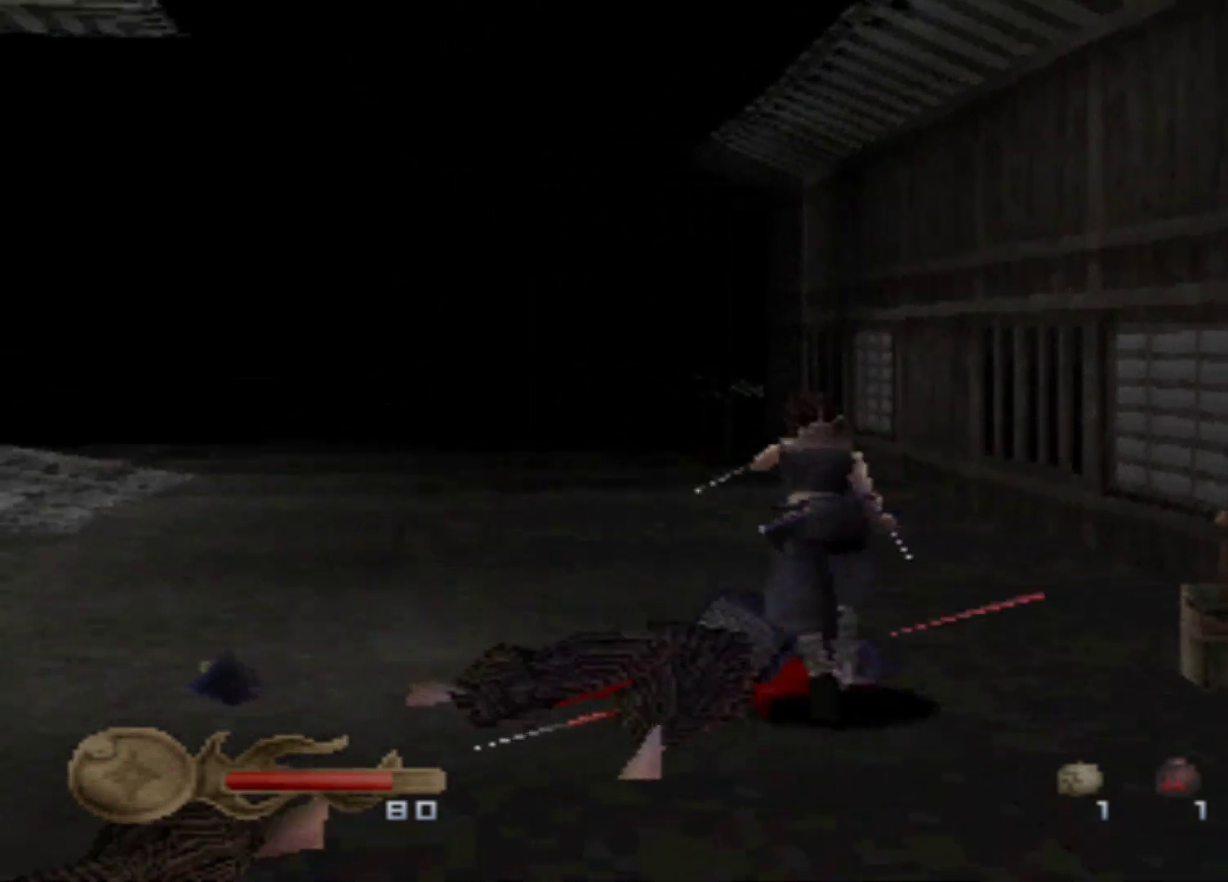
{"buttons": ["DPAD_UP"], "events": [[234, "DPAD_LEFT", "down"], [317, "DPAD_LEFT", "up"]]}
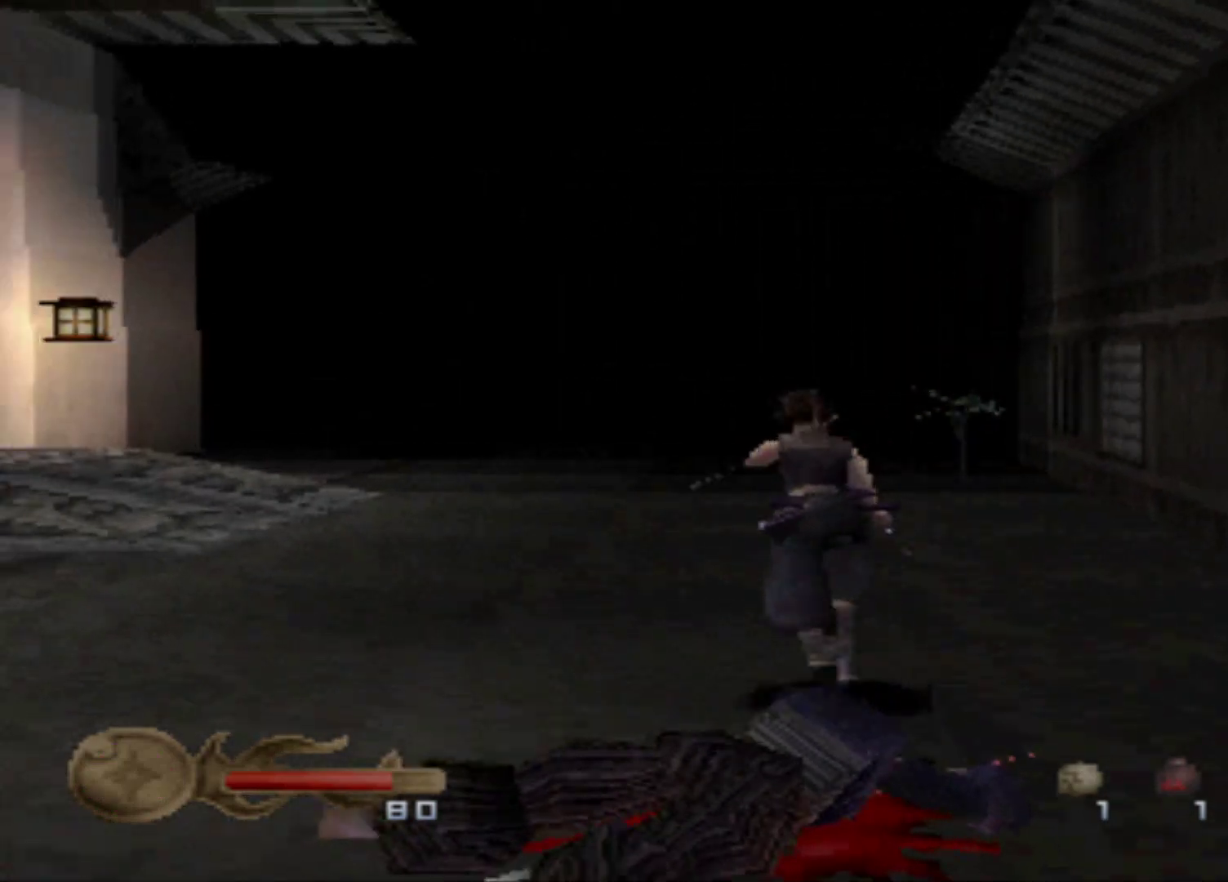
{"buttons": ["DPAD_UP"], "events": []}
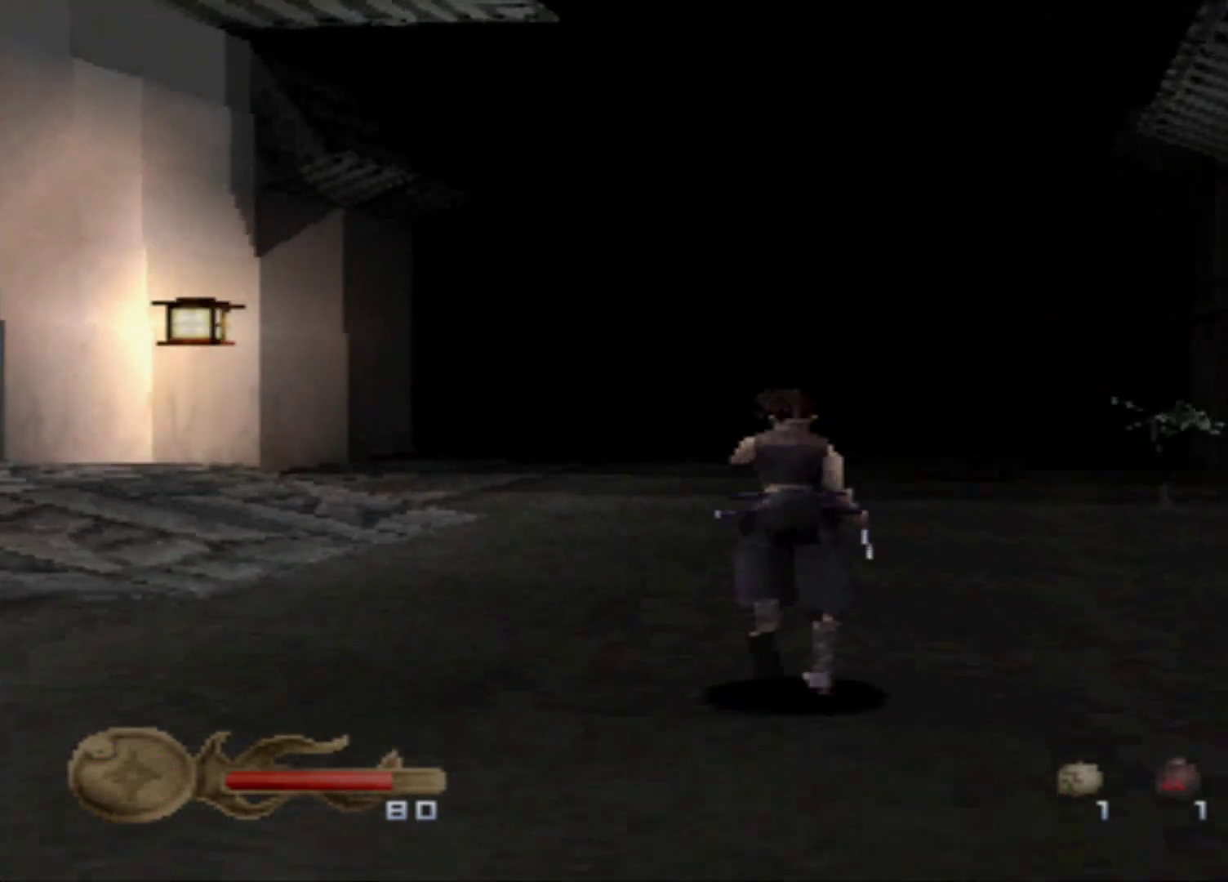
{"buttons": ["DPAD_UP"], "events": []}